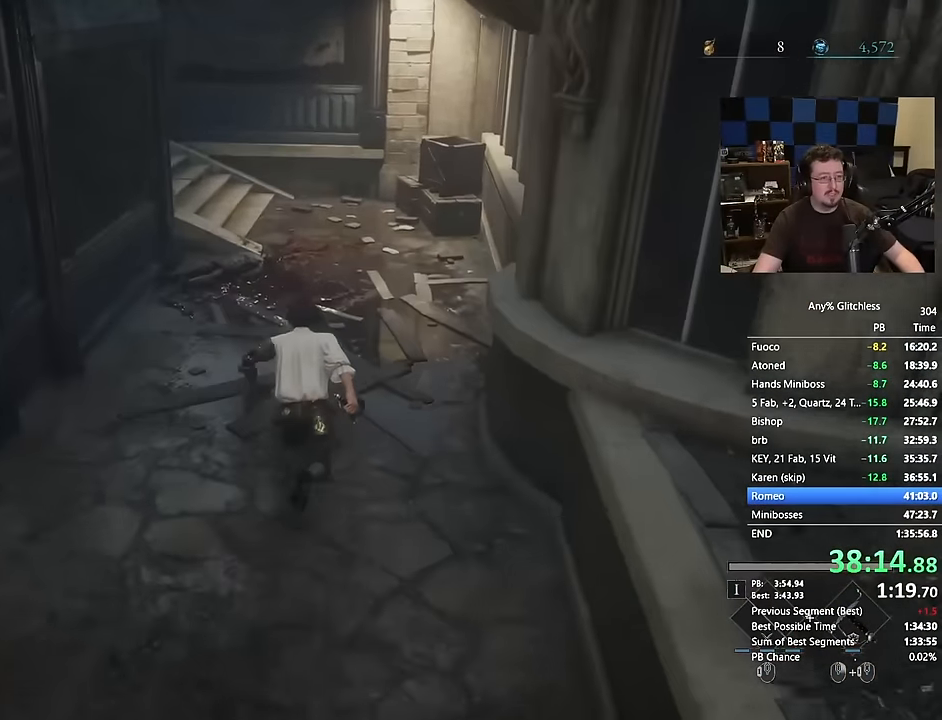
Gameplay with keyboard and mouse; each line is a JSON object with the keys and mouse buttons held at the frame after it. "events" lists presses ("down") and releases ("up") of "1", "2", "3", "4", "a", "alt", "c", "caps_lock", "ctrl", "d", "e", "f", "g", "q", "r", "s", "shift", "space", "t", "tab", "v", "w", "x", "mouse_left", "mouse_wheel" and "mouse_right" between this image and that frame as [ms after this image, input, new state], when the widget could be followed in between. "mouse_left", "mouse_wheel", "mouse_right" = the "left", "wheel", "right" buttons of the "mouse" list. No other keys are recorded. "wheel" means that the mouse wheel is clicked or scrolled. Not read: 5 mouse_move.
{"keys": ["space", "w"], "mouse": [], "events": []}
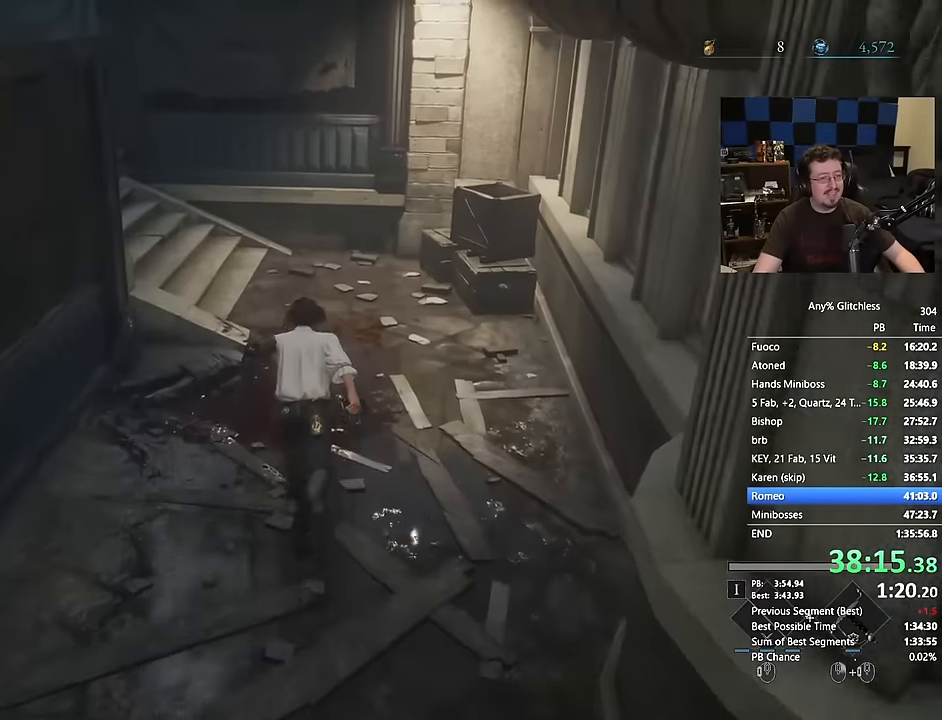
{"keys": ["space", "w"], "mouse": [], "events": []}
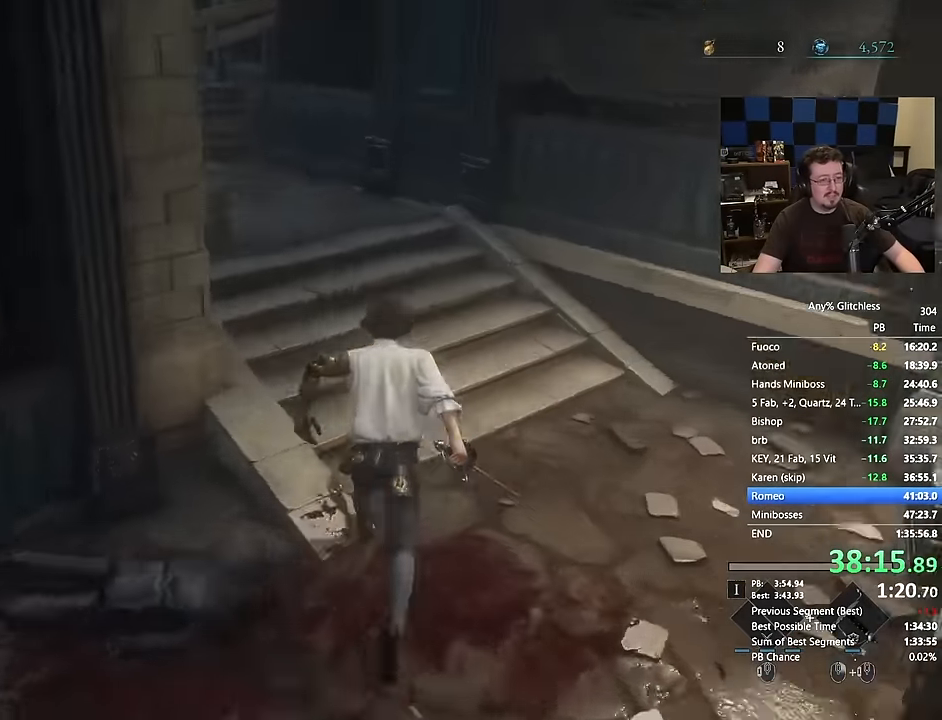
{"keys": ["space", "w"], "mouse": [], "events": []}
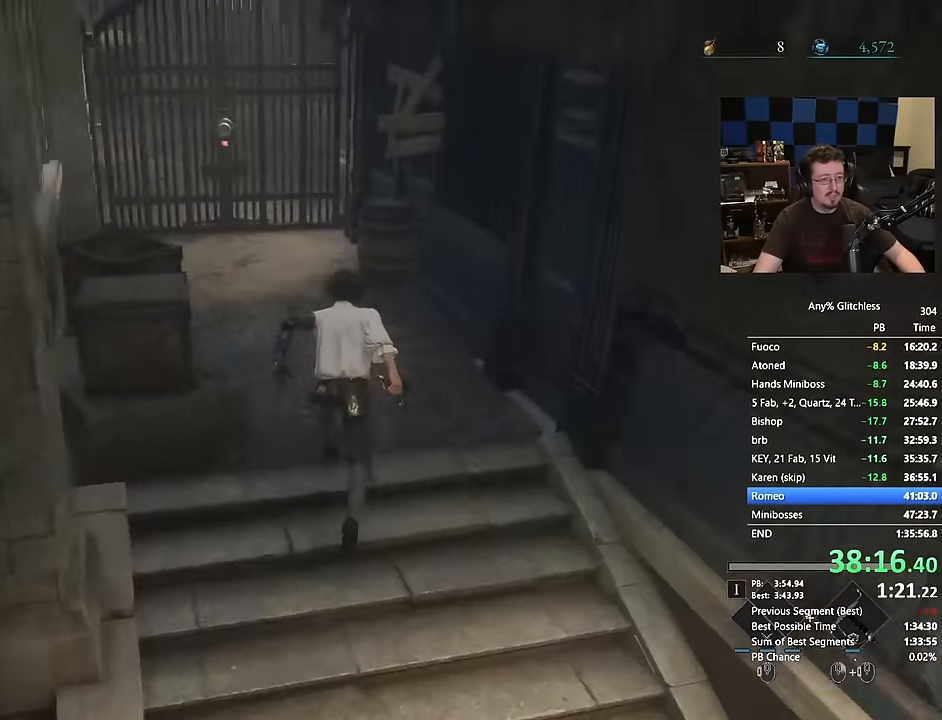
{"keys": ["a", "w"], "mouse": [], "events": [[400, "space", "up"], [500, "a", "down"]]}
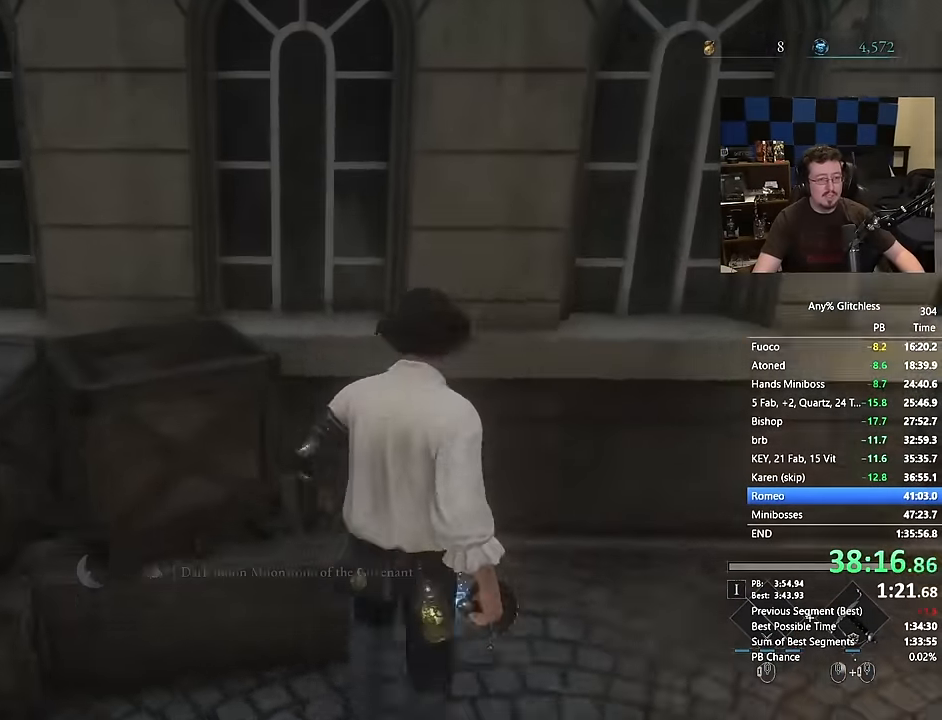
{"keys": ["a", "w"], "mouse": [], "events": []}
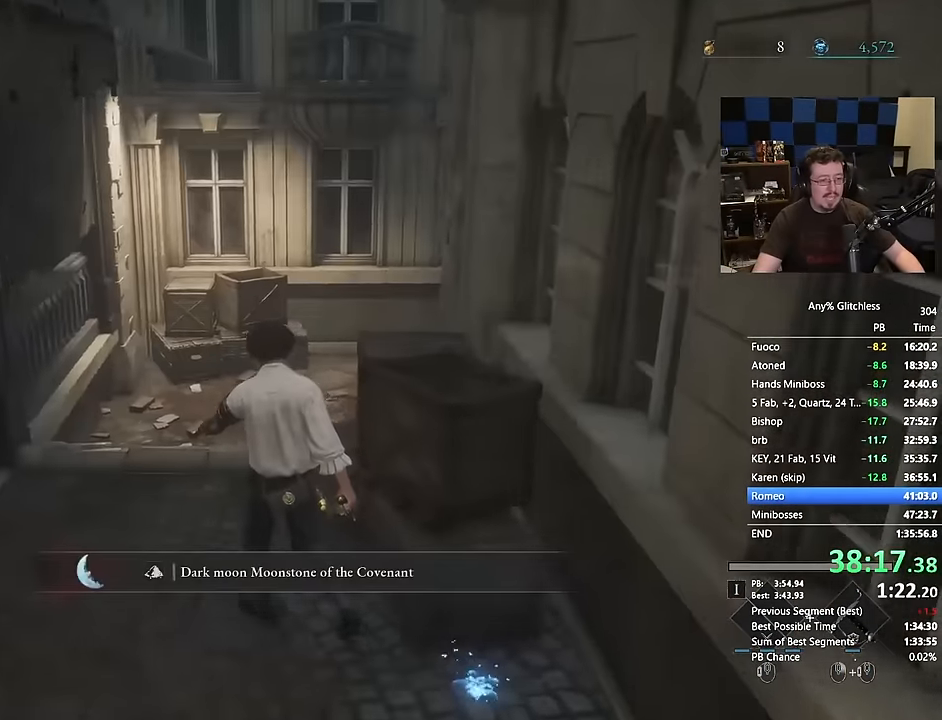
{"keys": ["a", "space", "w"], "mouse": [], "events": [[67, "space", "down"]]}
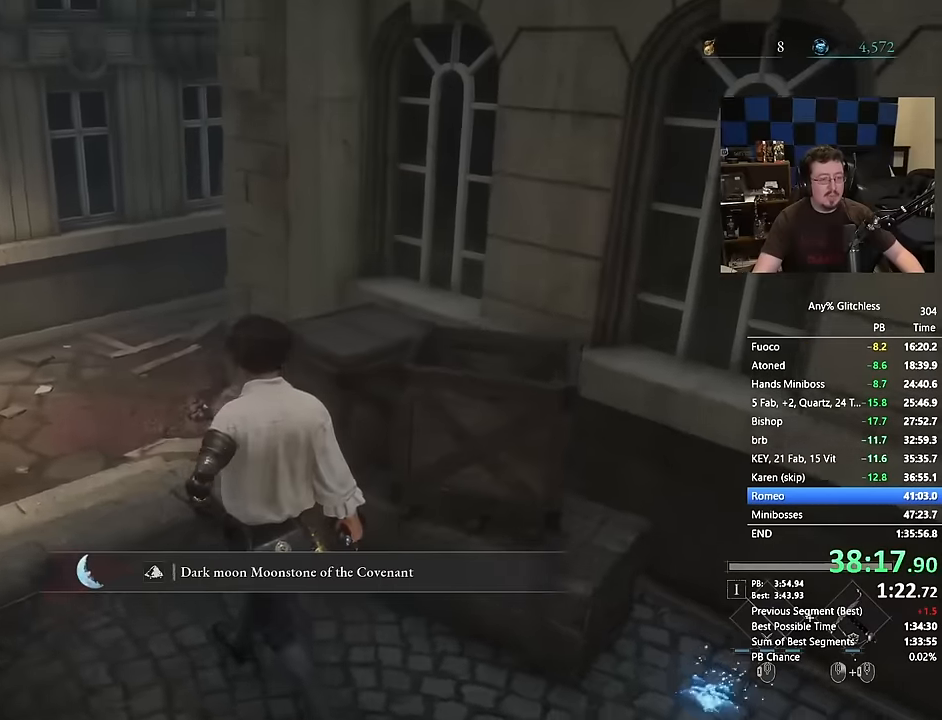
{"keys": ["a", "space", "w"], "mouse": []}
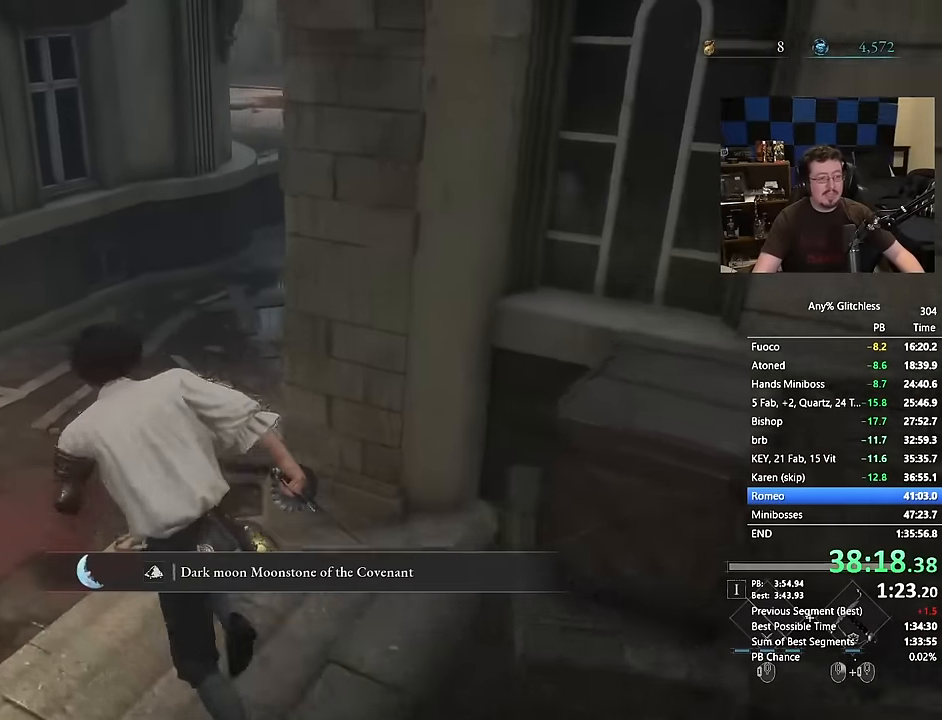
{"keys": ["space", "w"], "mouse": [], "events": [[500, "a", "up"]]}
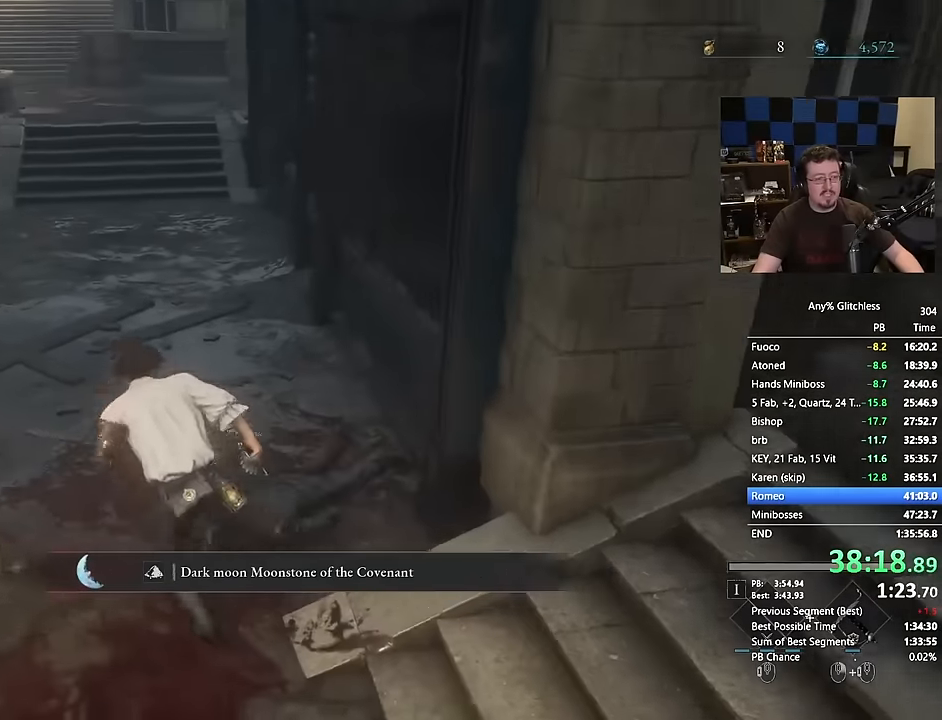
{"keys": ["space", "w"], "mouse": [], "events": []}
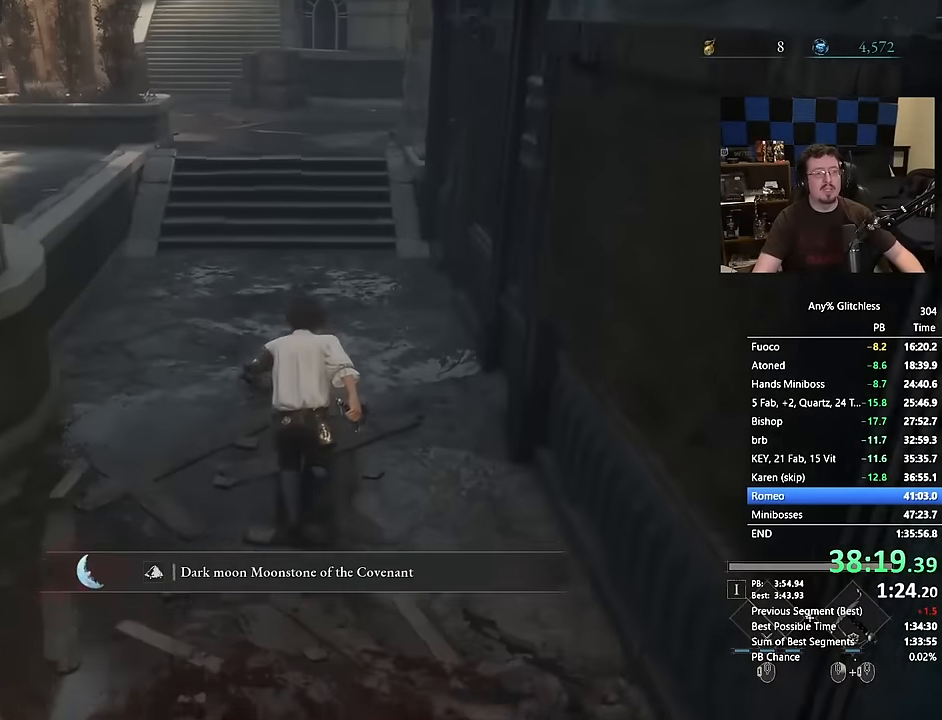
{"keys": ["space", "w"], "mouse": [], "events": []}
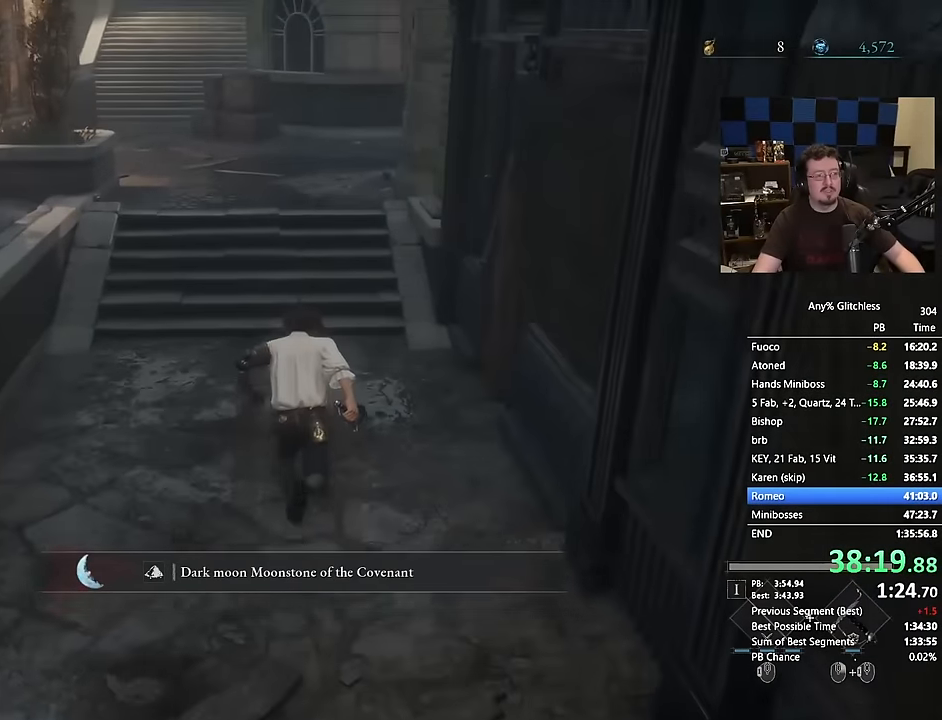
{"keys": ["space", "w"], "mouse": [], "events": []}
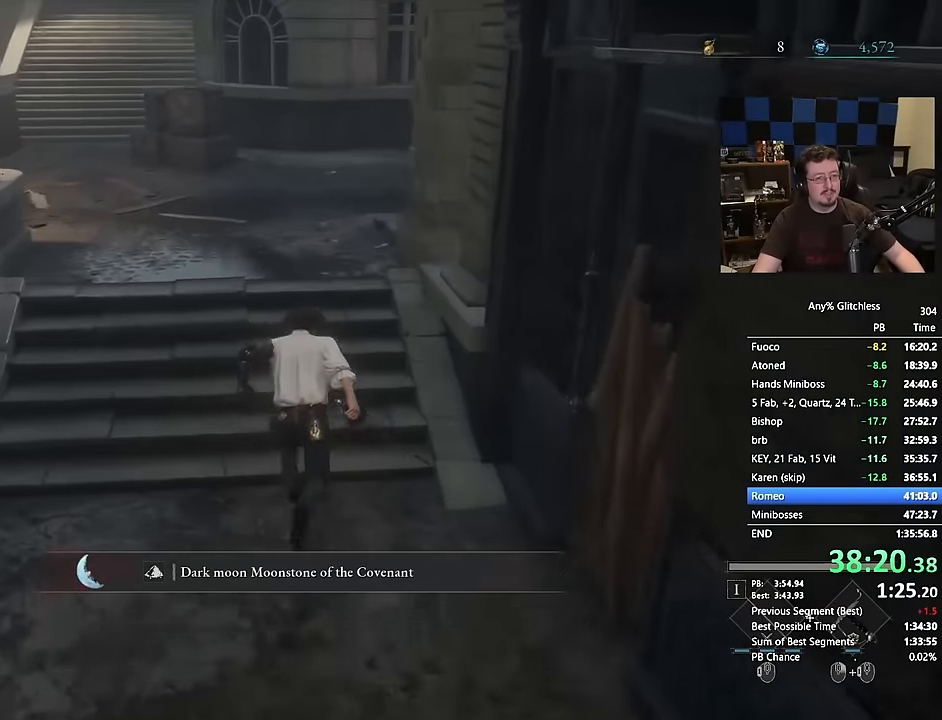
{"keys": ["space", "w"], "mouse": [], "events": []}
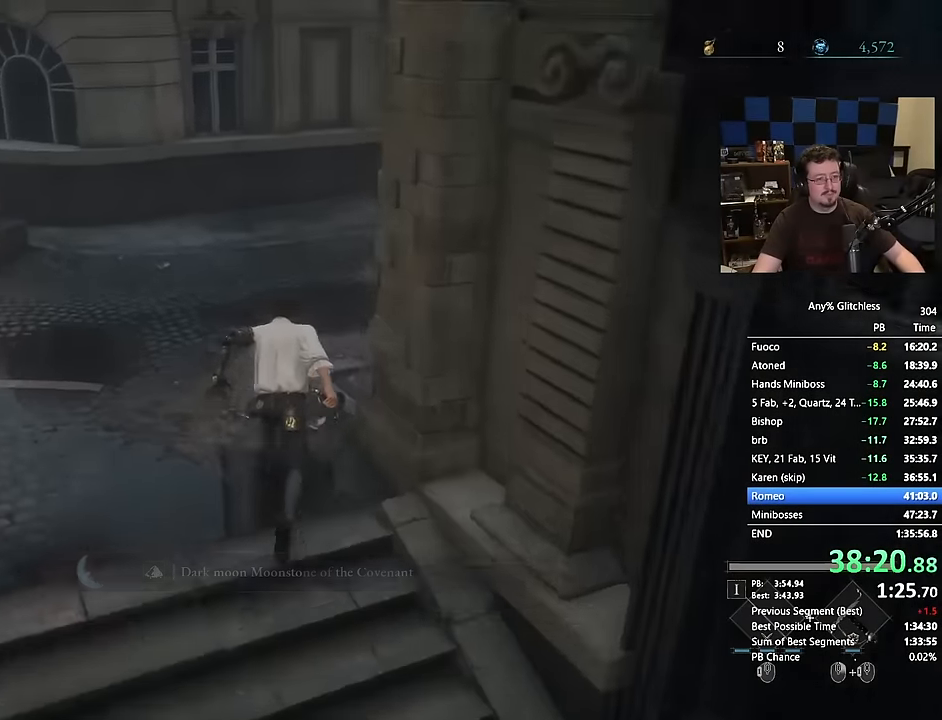
{"keys": ["space", "w"], "mouse": [], "events": []}
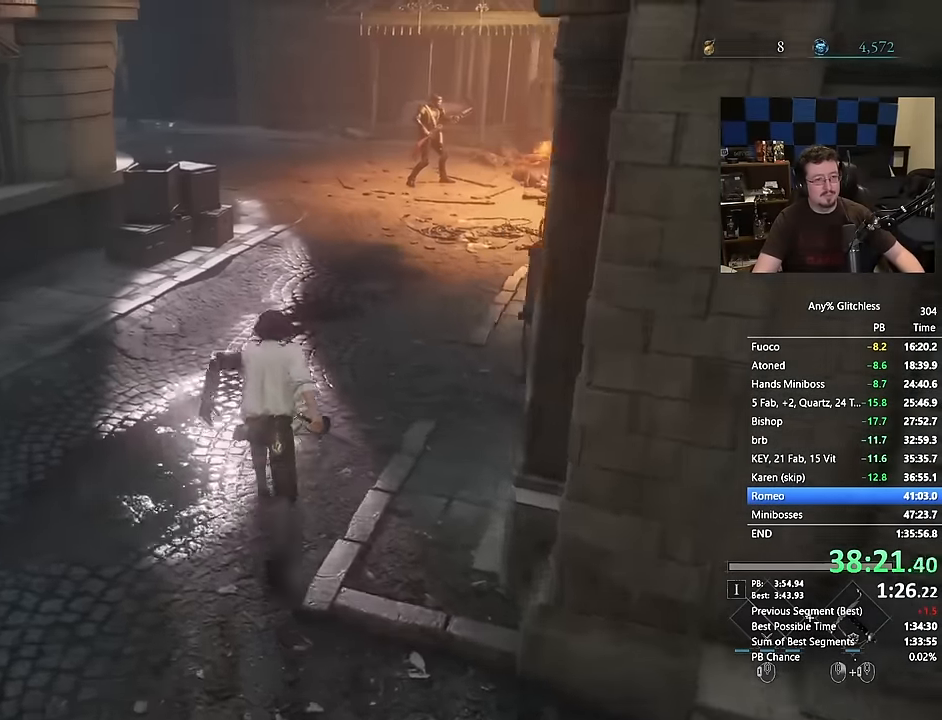
{"keys": ["space", "w"], "mouse": [], "events": []}
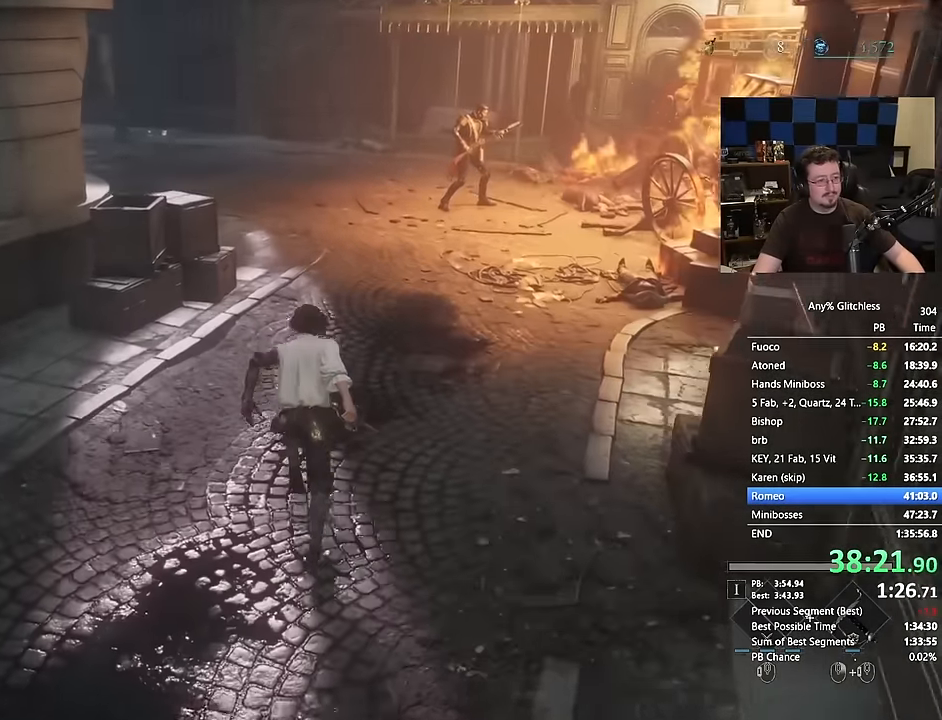
{"keys": ["space", "w"], "mouse": [], "events": []}
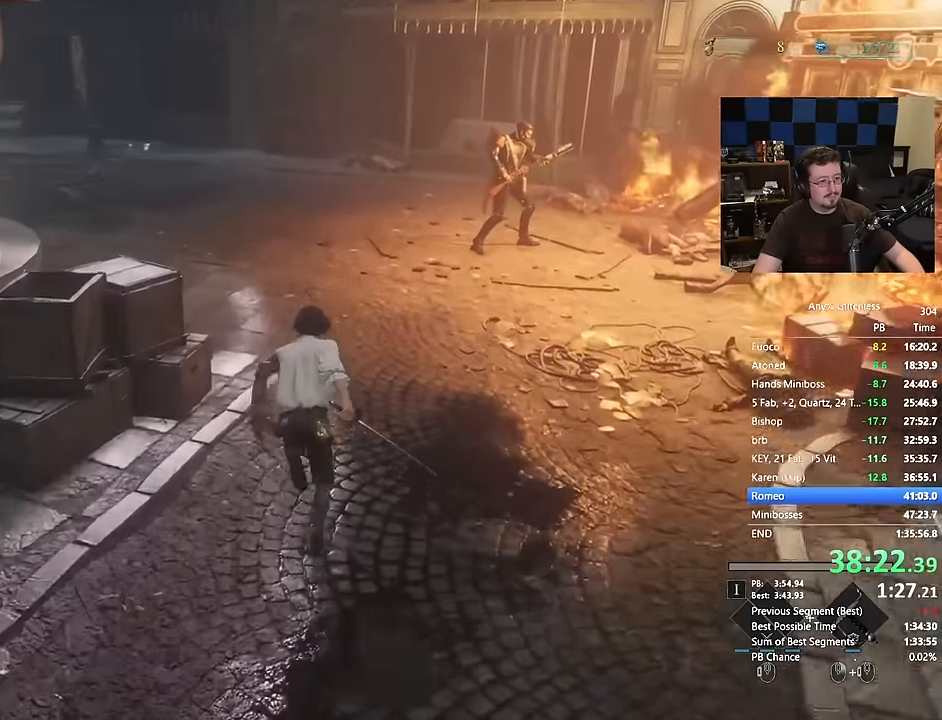
{"keys": ["space", "w"], "mouse": [], "events": []}
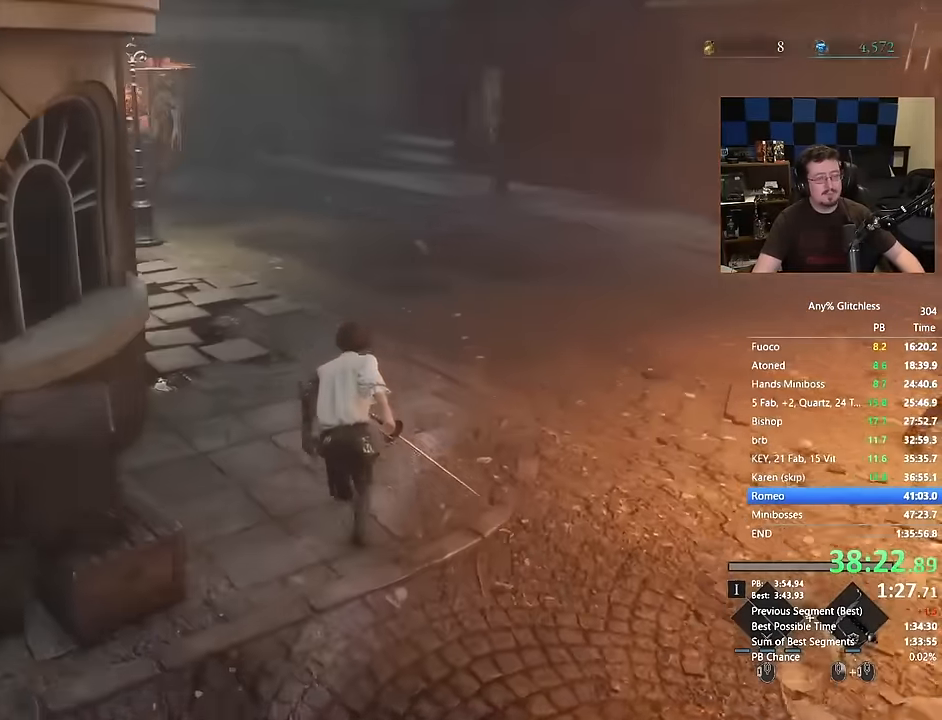
{"keys": ["space", "w"], "mouse": [], "events": []}
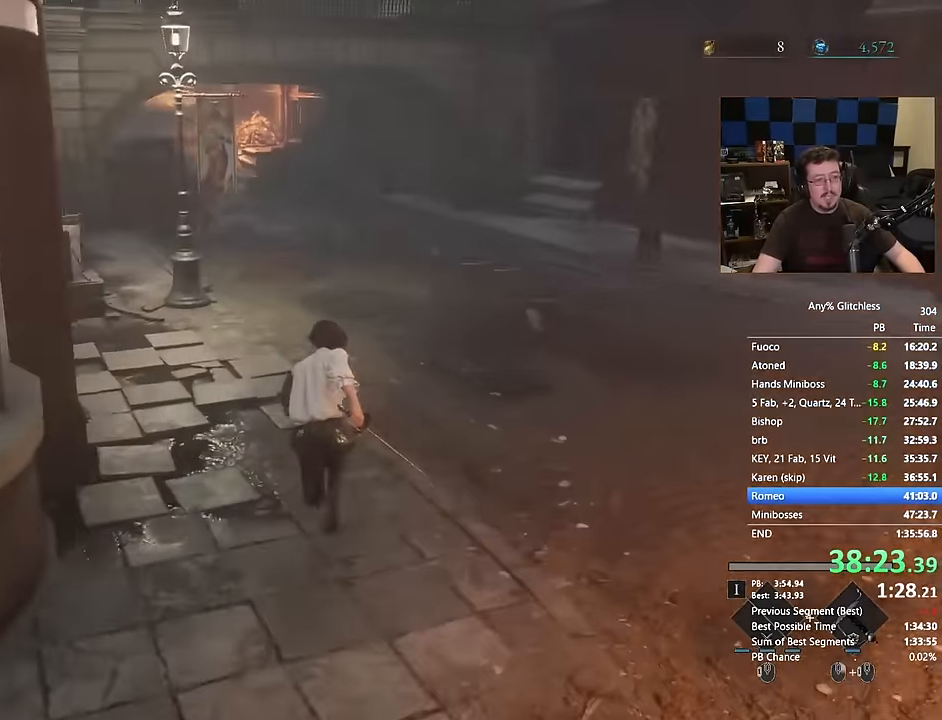
{"keys": ["space", "w"], "mouse": [], "events": []}
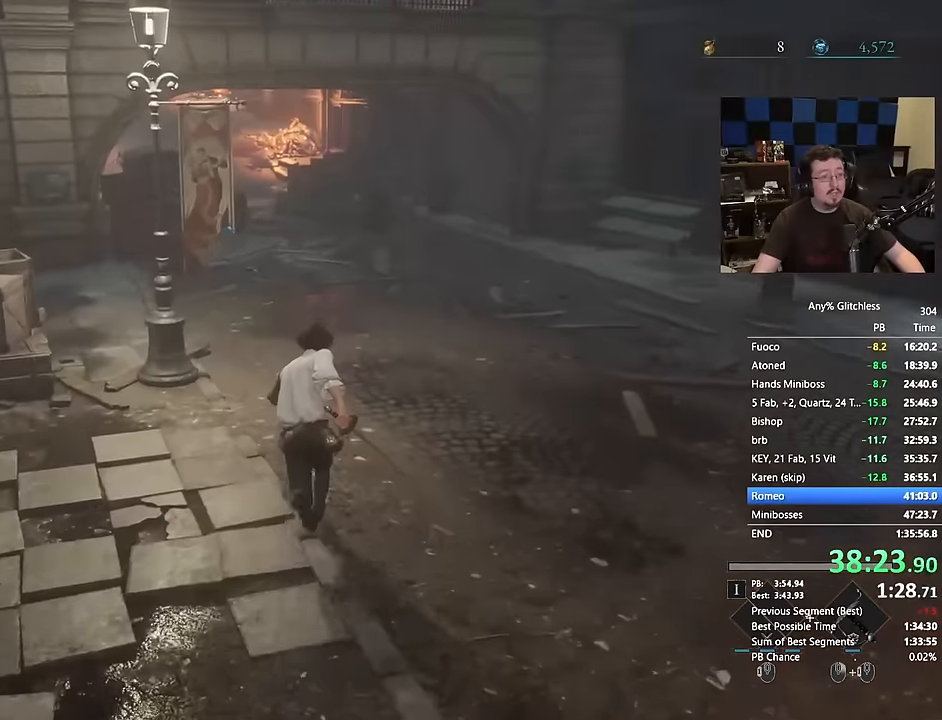
{"keys": ["space", "w"], "mouse": [], "events": []}
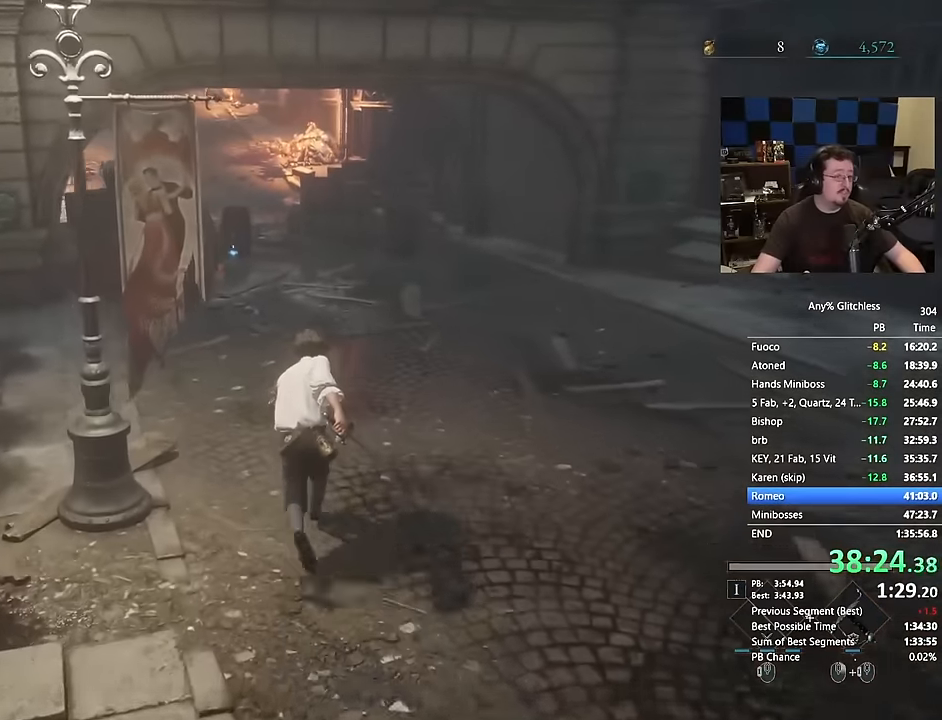
{"keys": ["space", "w"], "mouse": [], "events": []}
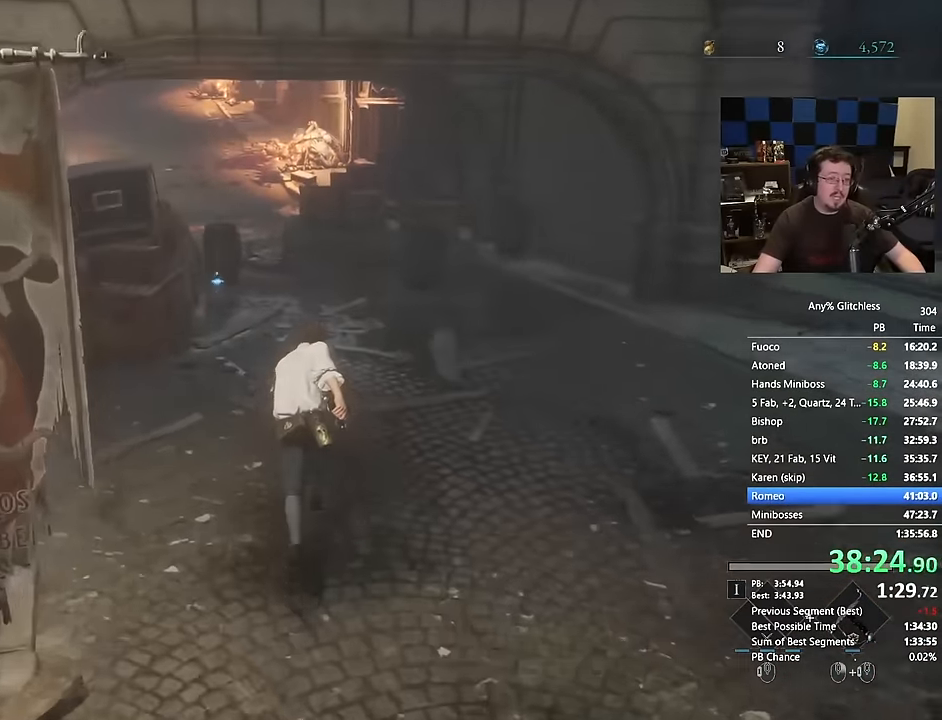
{"keys": ["space", "w"], "mouse": [], "events": []}
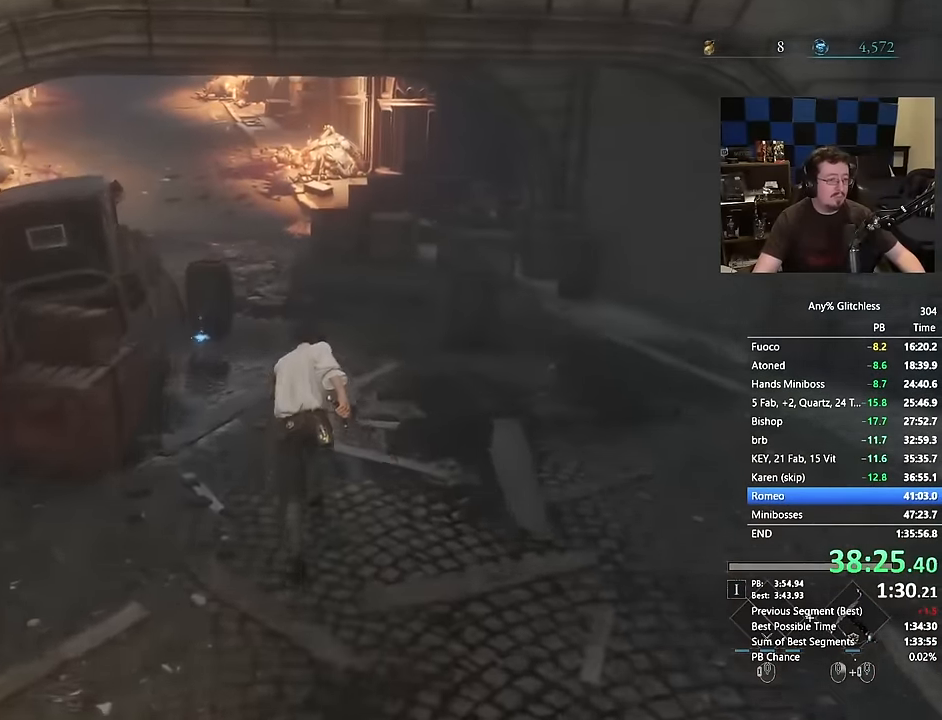
{"keys": ["space", "w"], "mouse": [], "events": []}
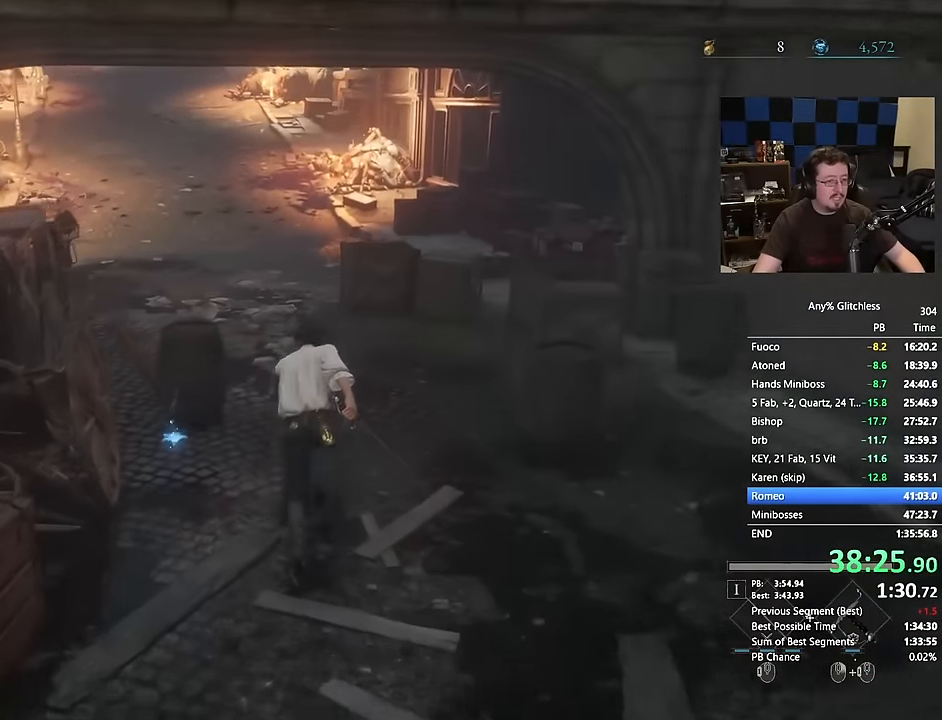
{"keys": ["space", "w"], "mouse": [], "events": []}
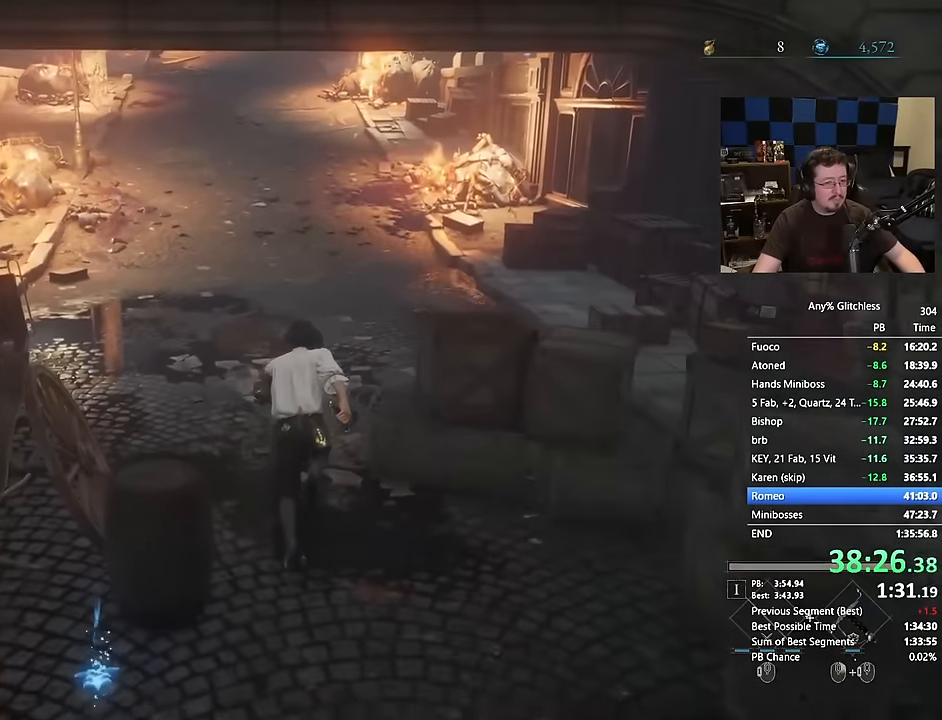
{"keys": ["space", "w"], "mouse": [], "events": []}
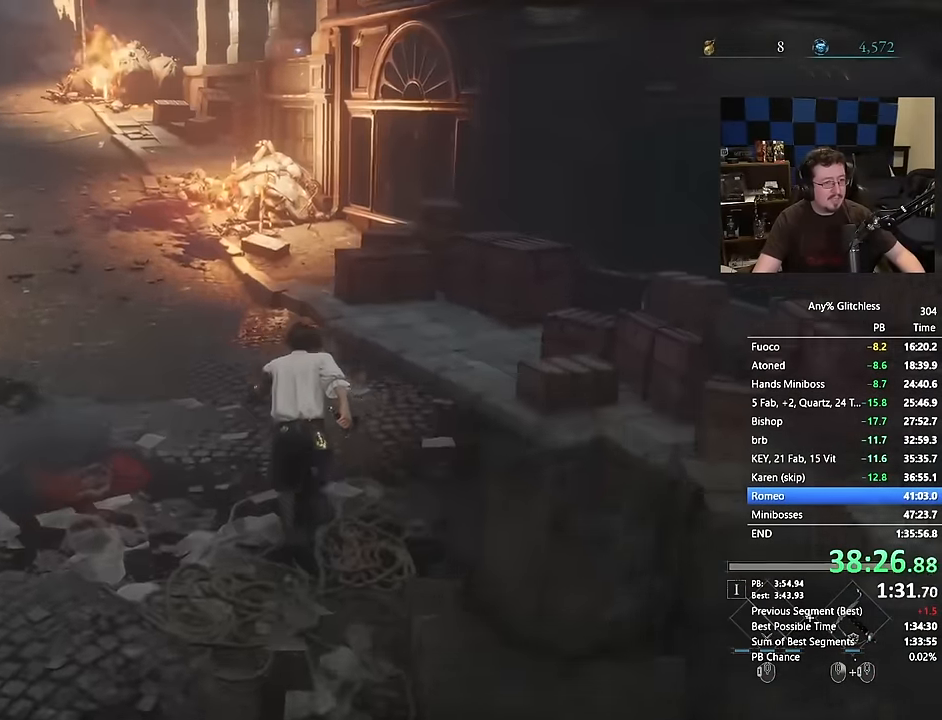
{"keys": ["w"], "mouse": []}
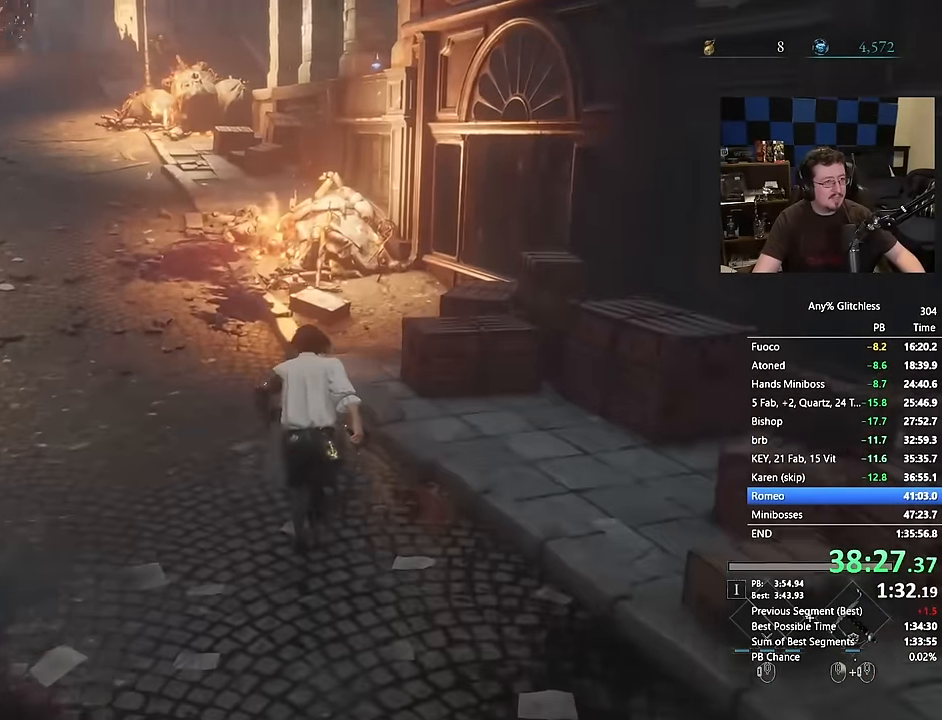
{"keys": ["space", "w"], "mouse": []}